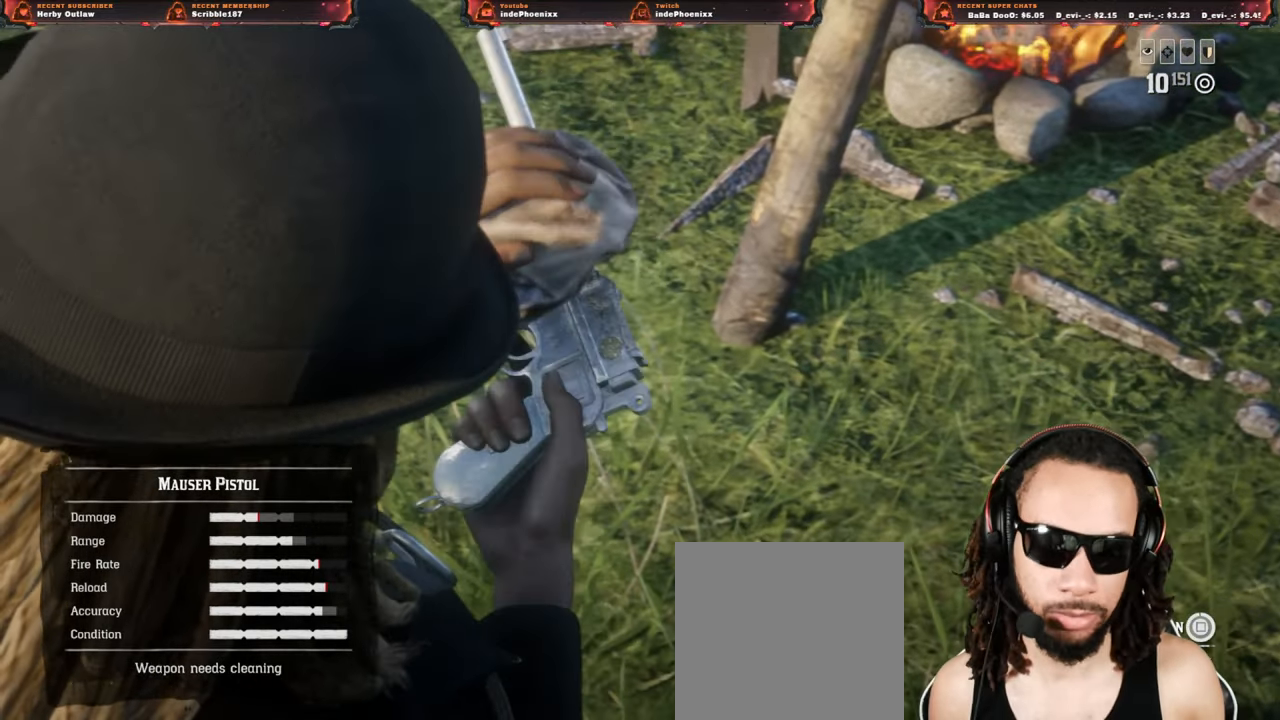
Gameplay with a controller (PlayStation layout); each line is a JSON object with the inputs held at the frame after it. "events" lists button and stick changes between this image and that frame as [ms after this image, input, new state], when the widget could be followed in between.
{"buttons": ["L2"], "left_stick": "center", "right_stick": "center", "events": [[467, "L2", "down"], [467, "SQUARE", "up"]]}
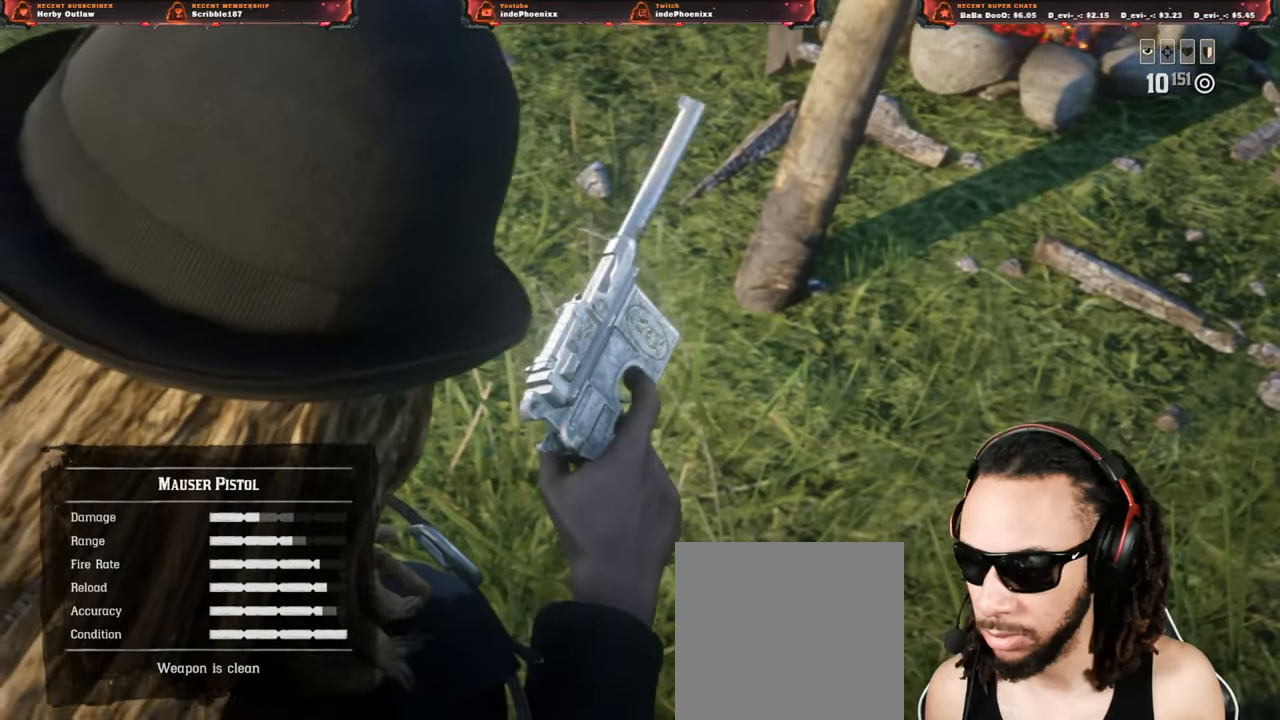
{"buttons": ["L1", "R3"], "left_stick": "center", "right_stick": "center", "events": [[83, "L2", "up"], [233, "L1", "down"], [233, "right_stick", "up"], [400, "right_stick", "center"], [483, "R3", "down"]]}
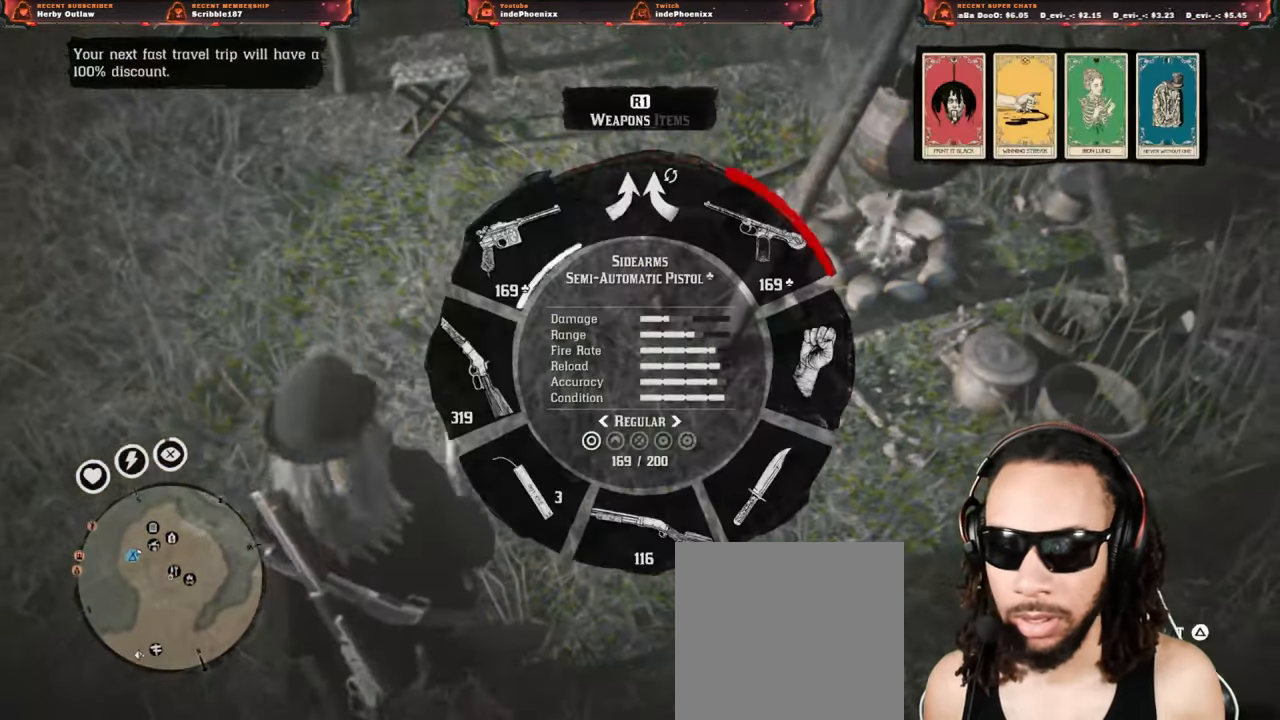
{"buttons": ["L1"], "left_stick": "center", "right_stick": "center", "events": [[50, "R3", "up"], [133, "R3", "down"], [200, "R3", "up"], [250, "R3", "down"], [450, "R3", "up"]]}
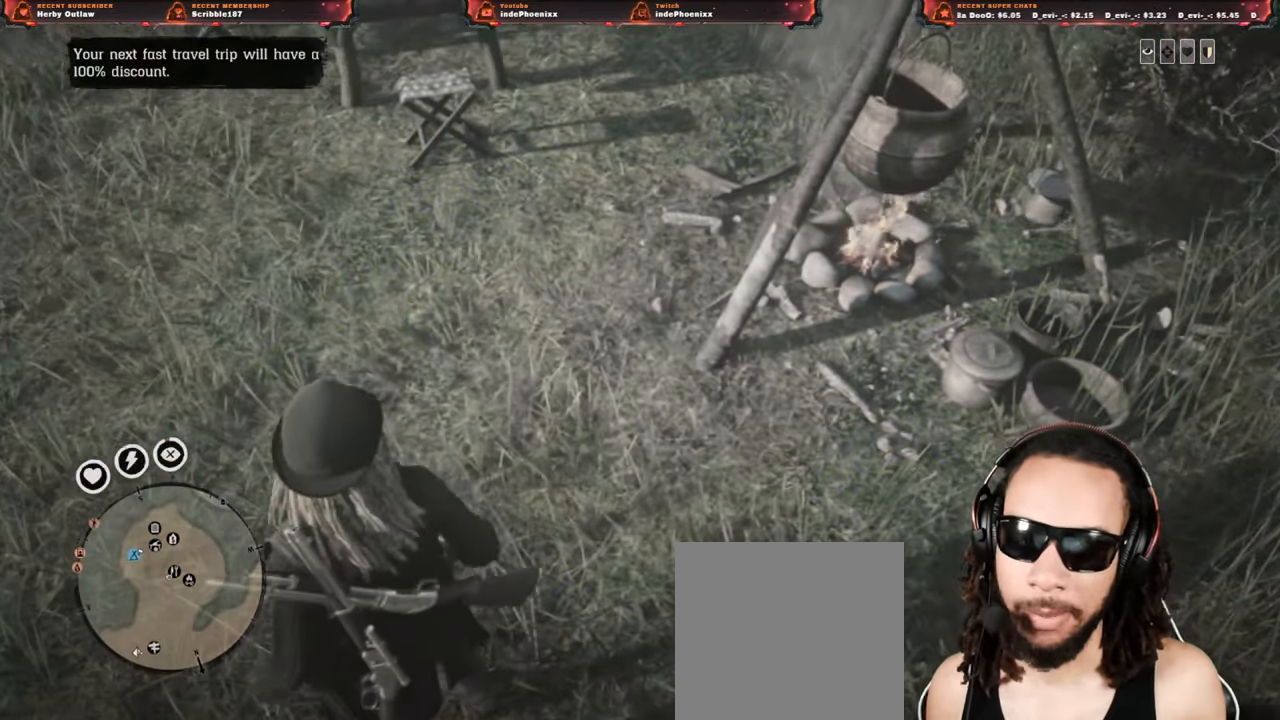
{"buttons": ["SQUARE"], "left_stick": "center", "right_stick": "center", "events": [[83, "L1", "up"], [233, "SQUARE", "down"], [300, "SQUARE", "up"], [383, "SQUARE", "down"], [433, "SQUARE", "up"], [500, "SQUARE", "down"]]}
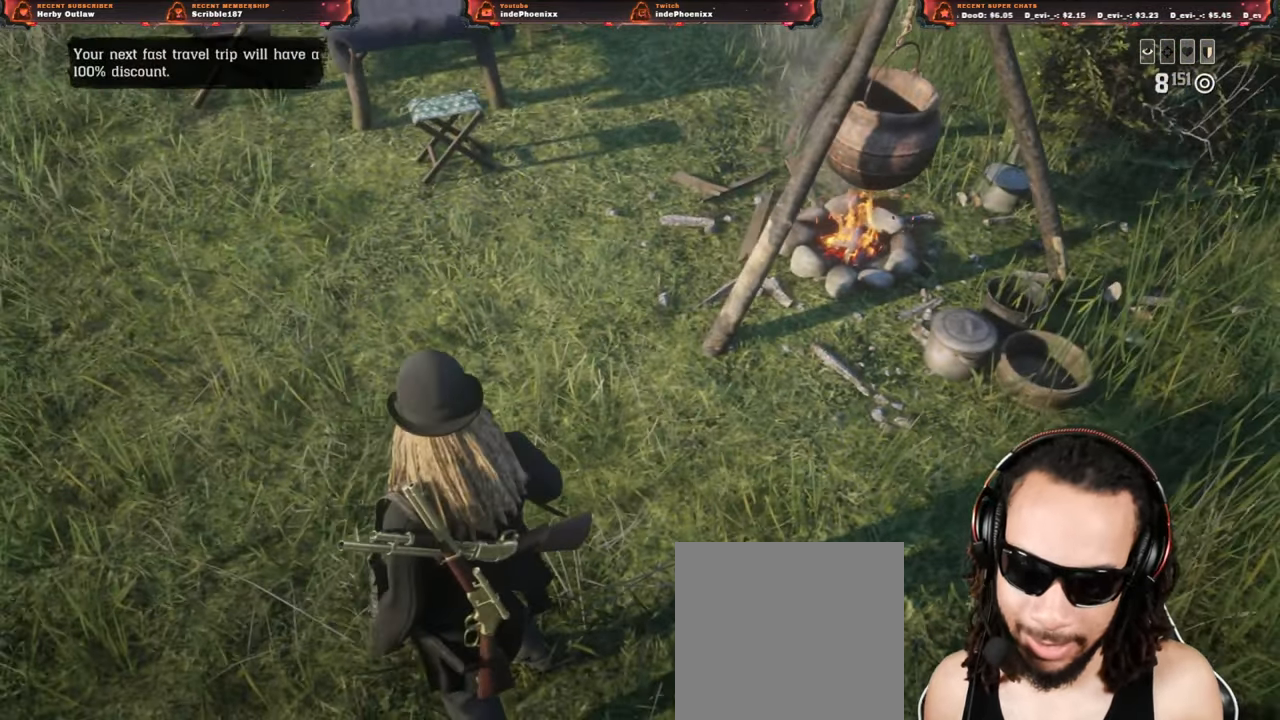
{"buttons": [], "left_stick": "center", "right_stick": "center", "events": [[83, "SQUARE", "up"], [133, "SQUARE", "down"], [200, "SQUARE", "up"], [267, "SQUARE", "down"], [317, "SQUARE", "up"], [367, "SQUARE", "down"], [450, "SQUARE", "up"]]}
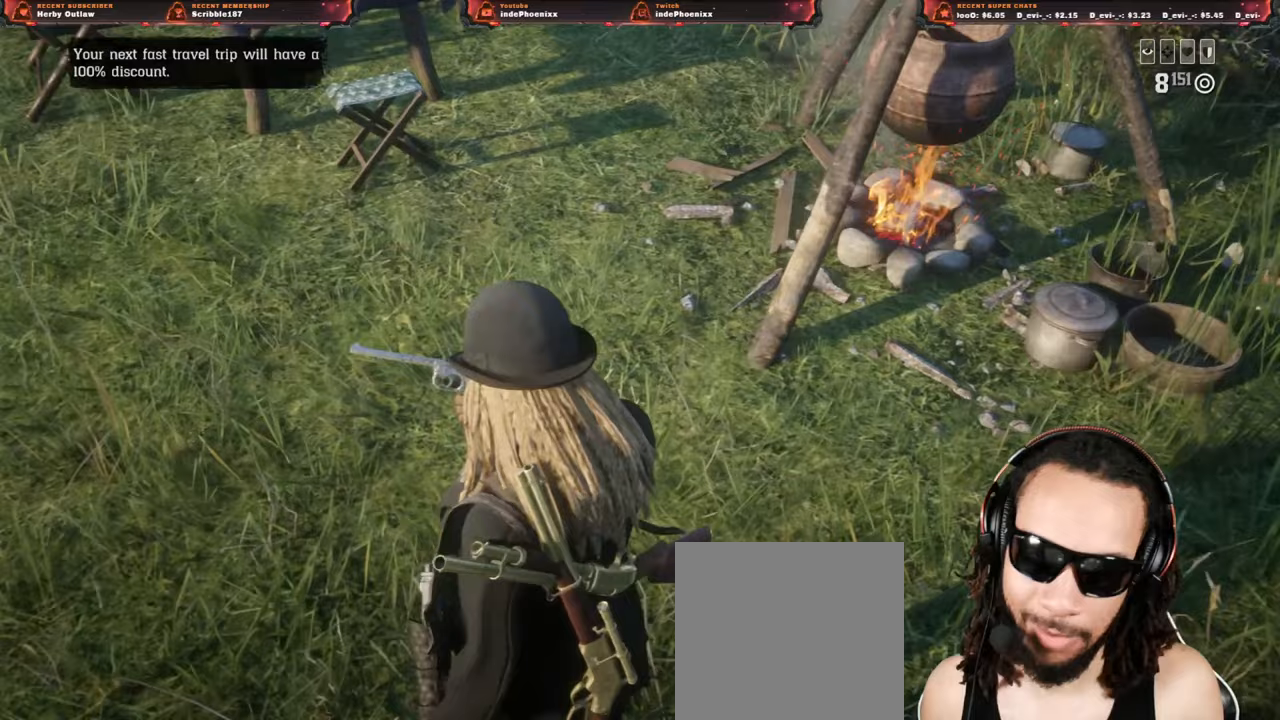
{"buttons": [], "left_stick": "center", "right_stick": "center", "events": [[17, "SQUARE", "down"], [83, "SQUARE", "up"], [133, "SQUARE", "down"], [217, "SQUARE", "up"], [283, "SQUARE", "down"], [333, "SQUARE", "up"], [417, "SQUARE", "down"], [483, "SQUARE", "up"]]}
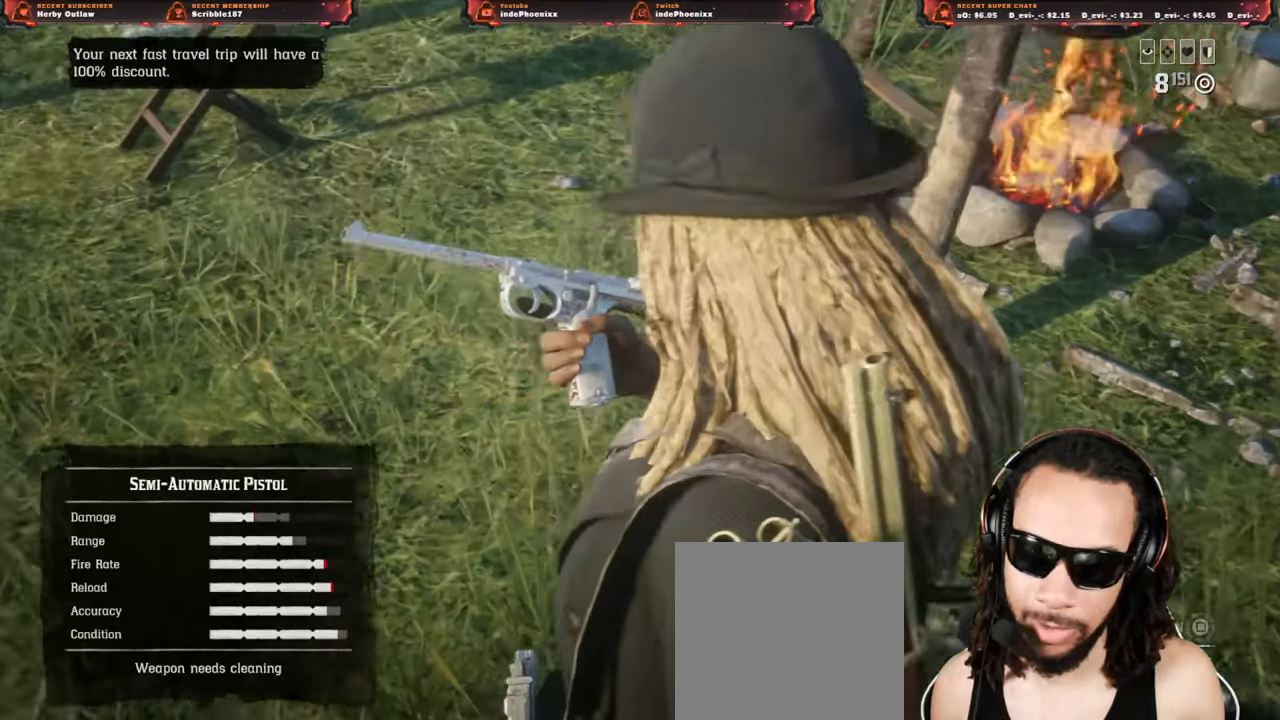
{"buttons": ["SQUARE"], "left_stick": "center", "right_stick": "center", "events": [[50, "SQUARE", "down"], [100, "SQUARE", "up"], [167, "SQUARE", "down"]]}
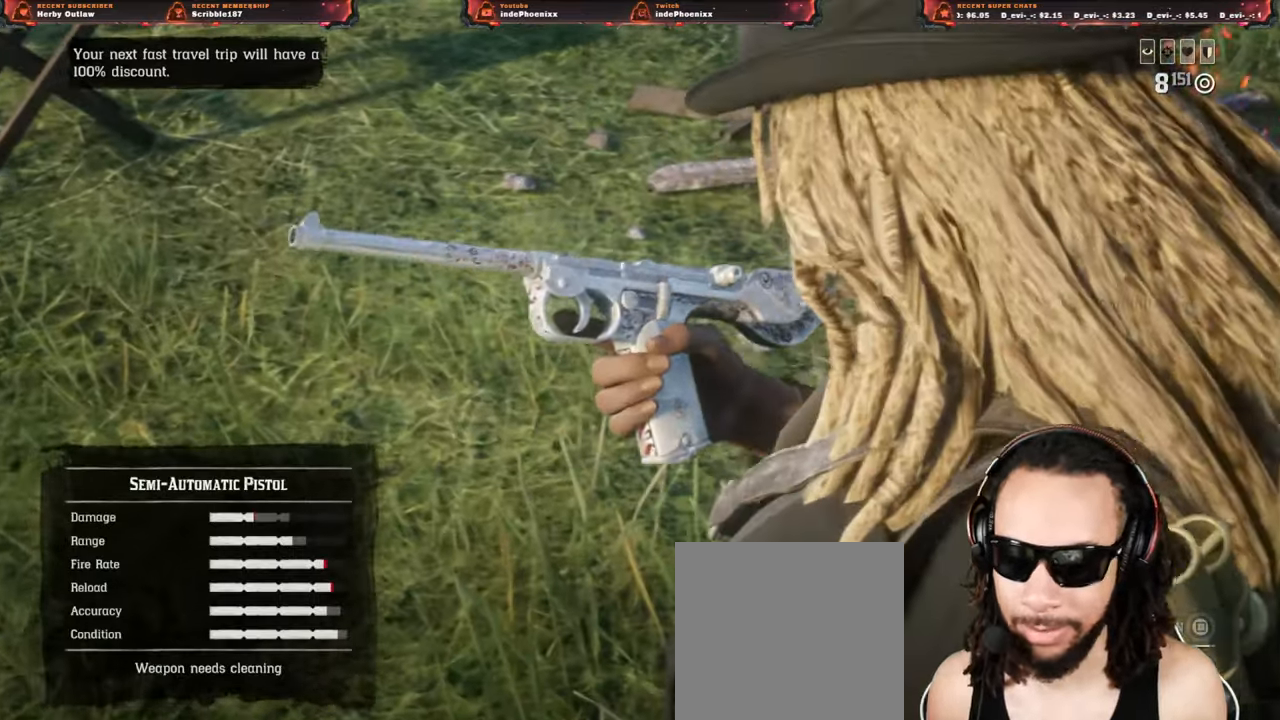
{"buttons": ["SQUARE"], "left_stick": "center", "right_stick": "center", "events": [[383, "SQUARE", "up"], [450, "SQUARE", "down"]]}
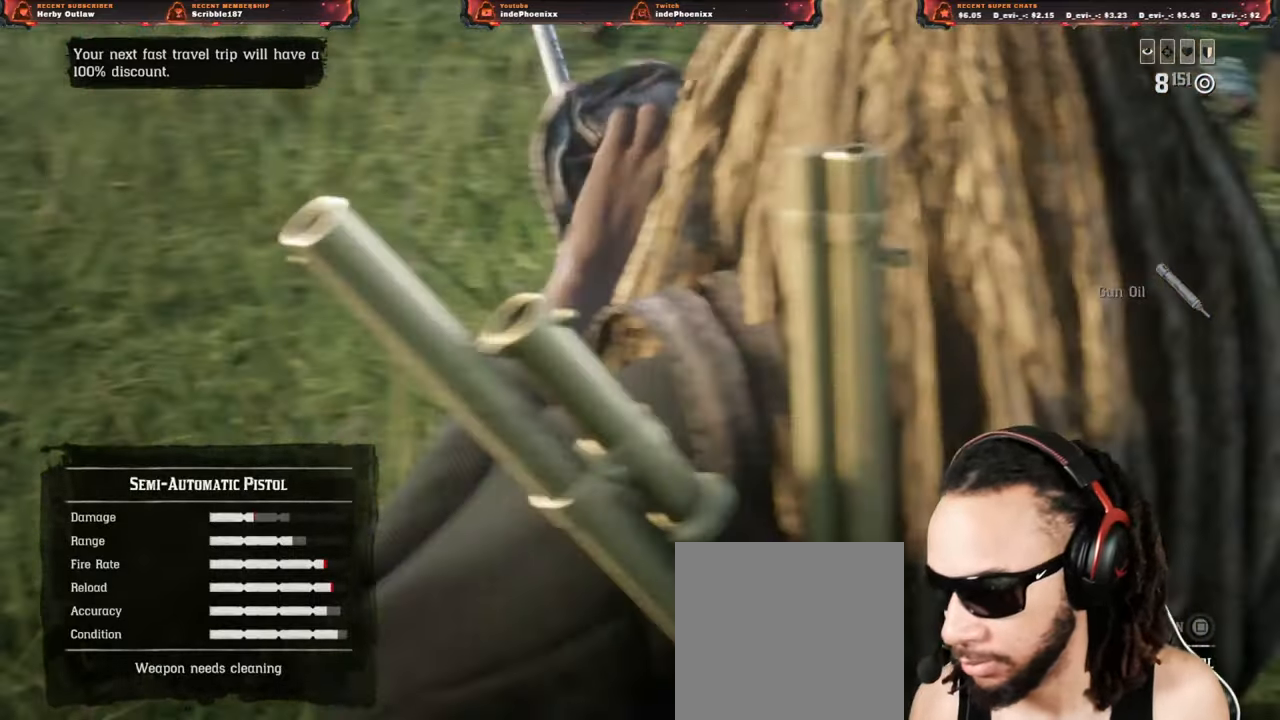
{"buttons": ["SQUARE"], "left_stick": "center", "right_stick": "center", "events": []}
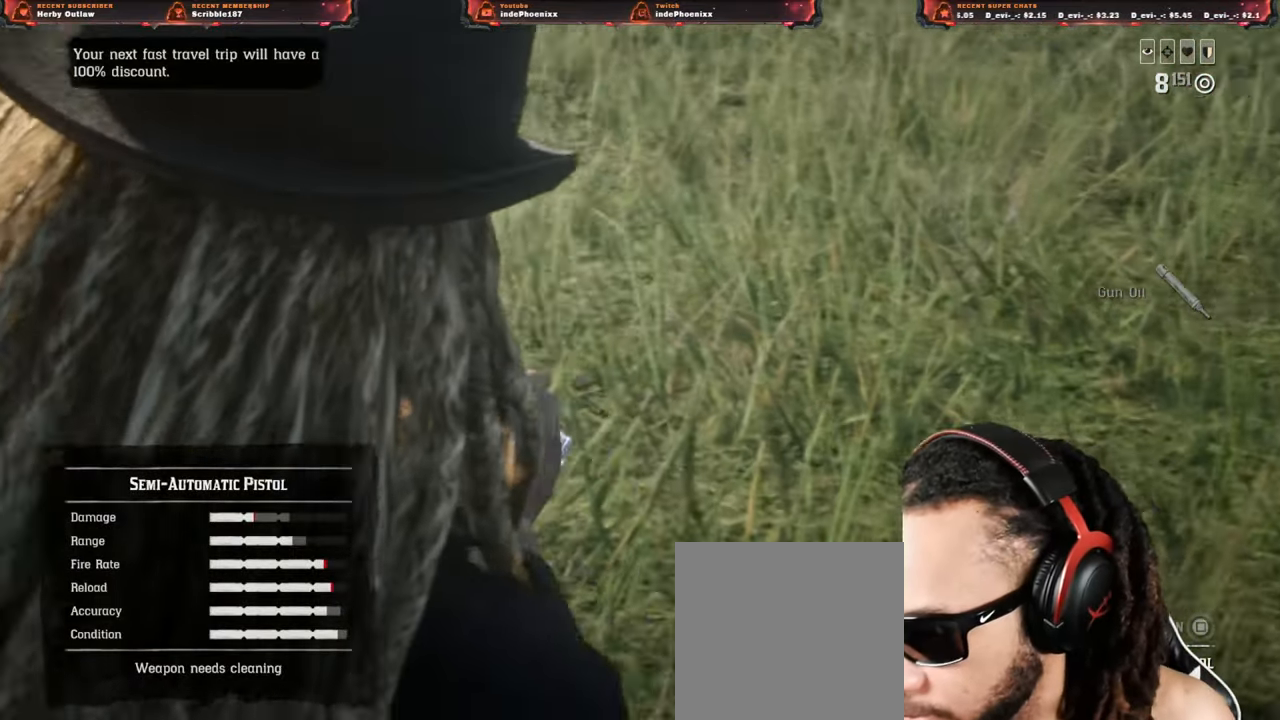
{"buttons": ["SQUARE"], "left_stick": "center", "right_stick": "center", "events": []}
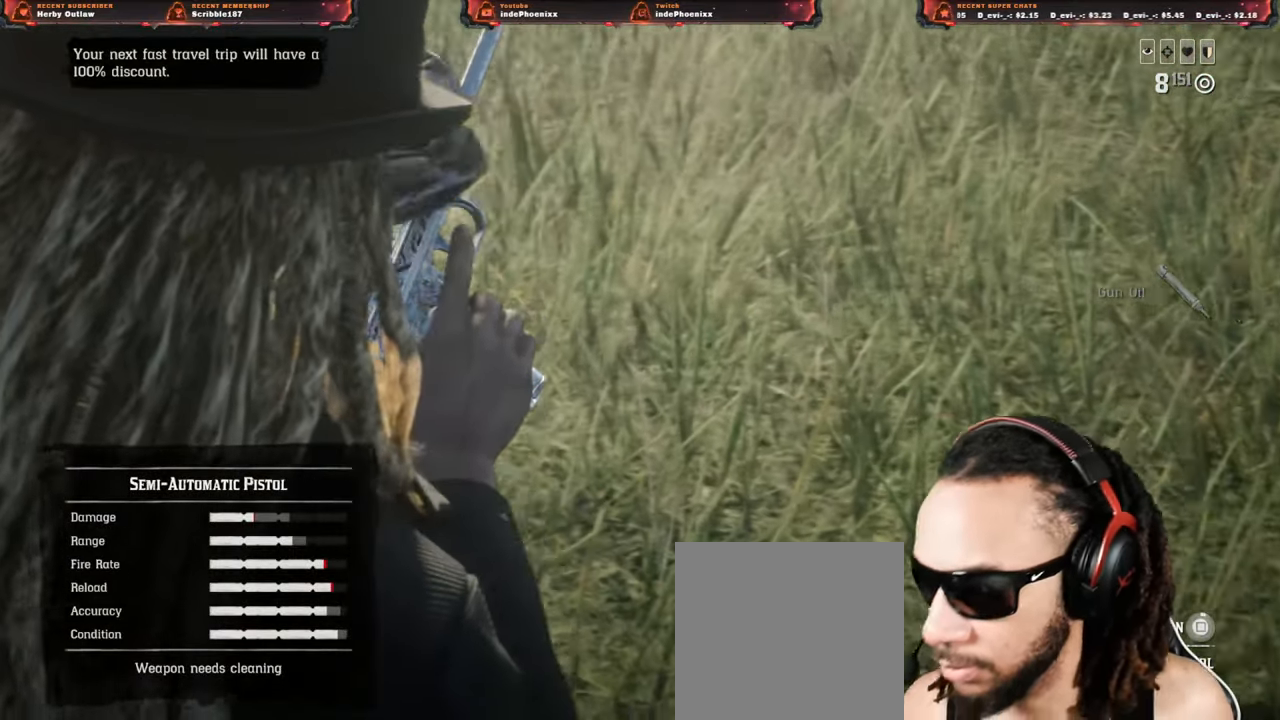
{"buttons": ["SQUARE"], "left_stick": "center", "right_stick": "center", "events": []}
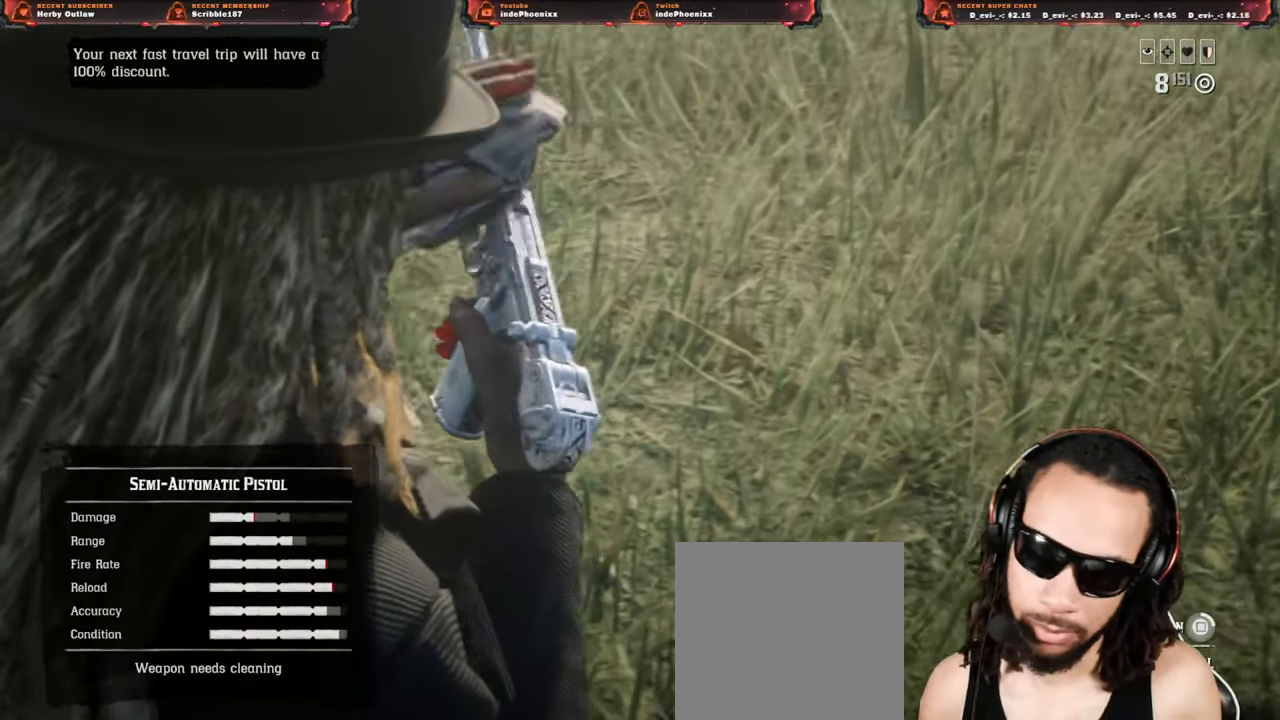
{"buttons": ["SQUARE"], "left_stick": "center", "right_stick": "center", "events": []}
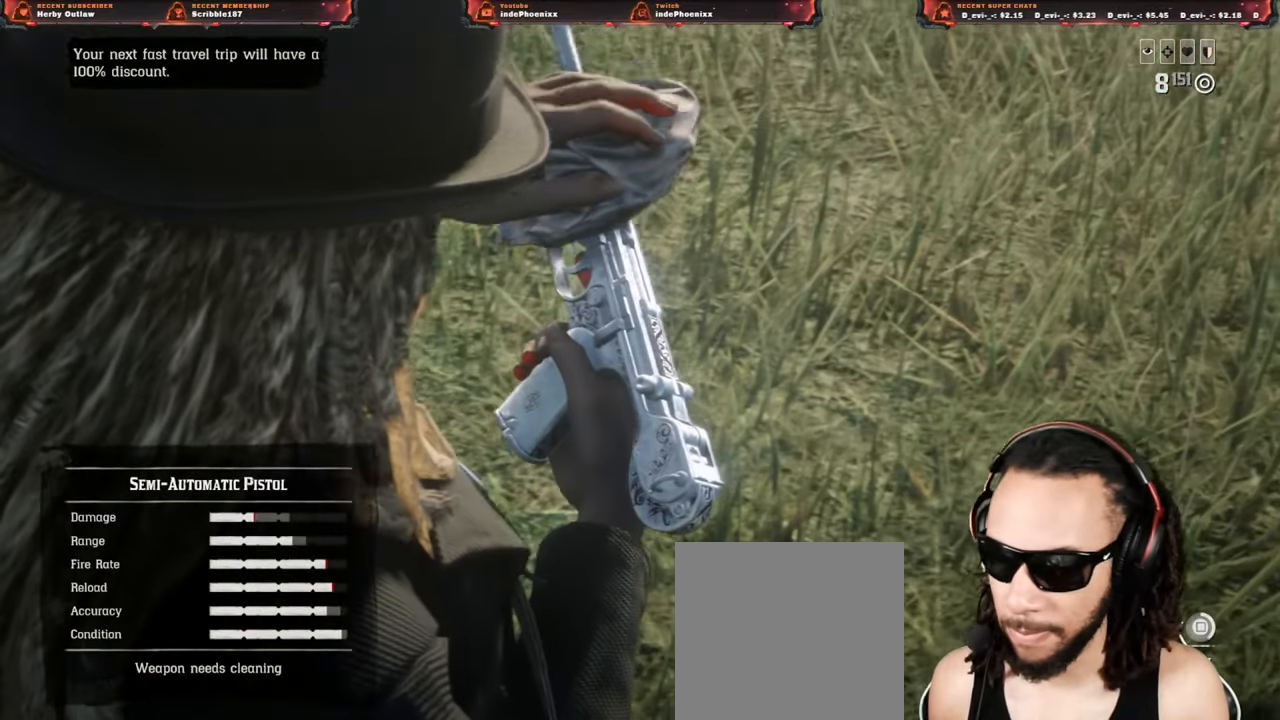
{"buttons": ["SQUARE"], "left_stick": "center", "right_stick": "center", "events": []}
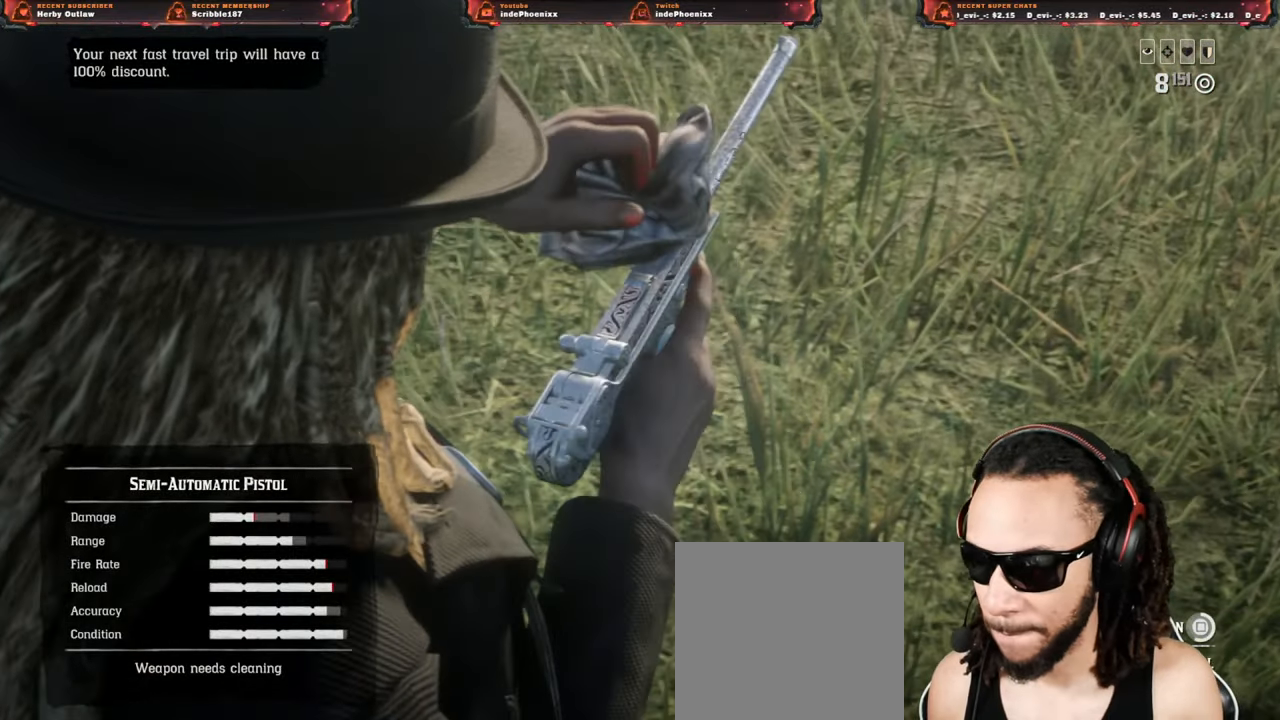
{"buttons": ["SQUARE"], "left_stick": "center", "right_stick": "center", "events": []}
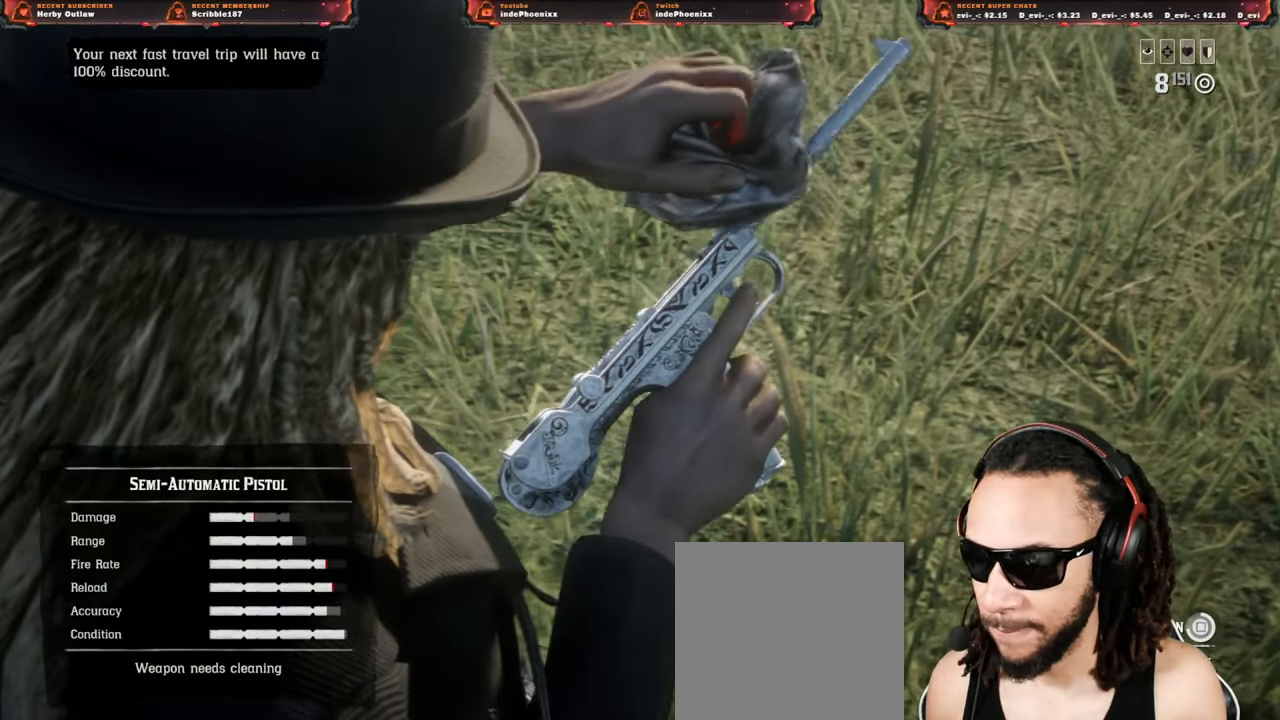
{"buttons": ["SQUARE"], "left_stick": "up", "right_stick": "center", "events": [[300, "left_stick", "up"]]}
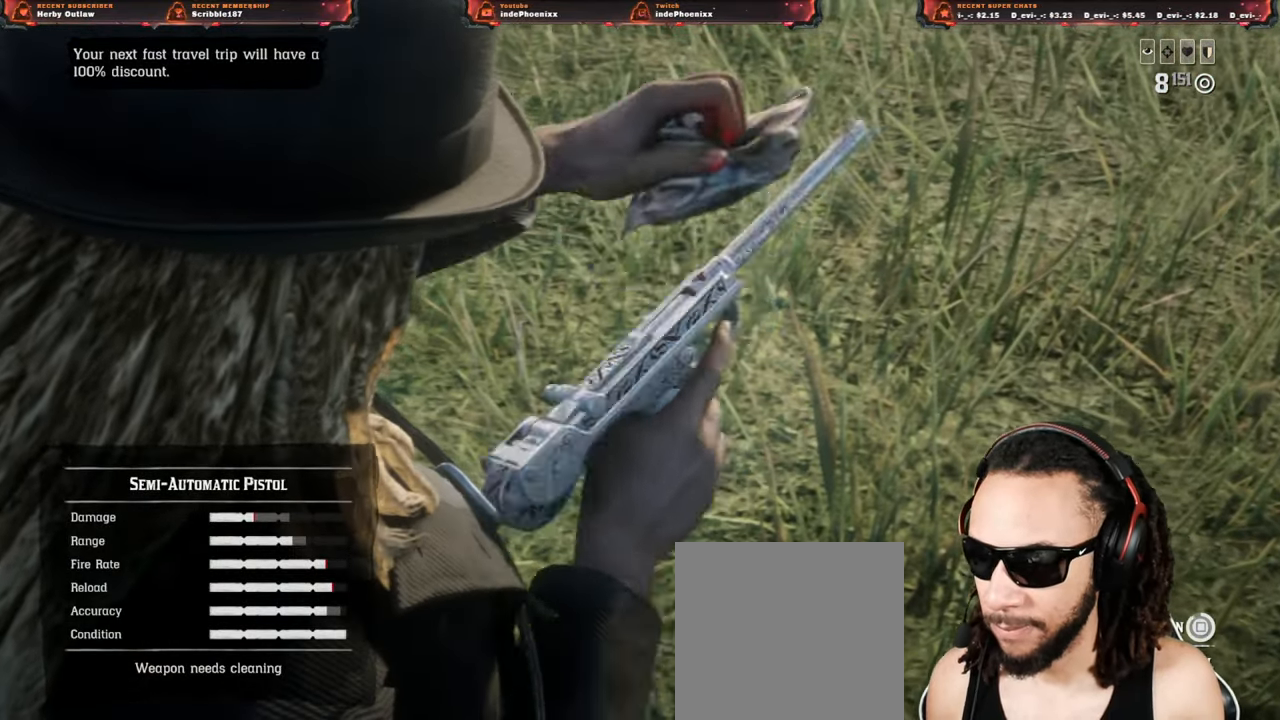
{"buttons": ["SQUARE"], "left_stick": "up", "right_stick": "center", "events": []}
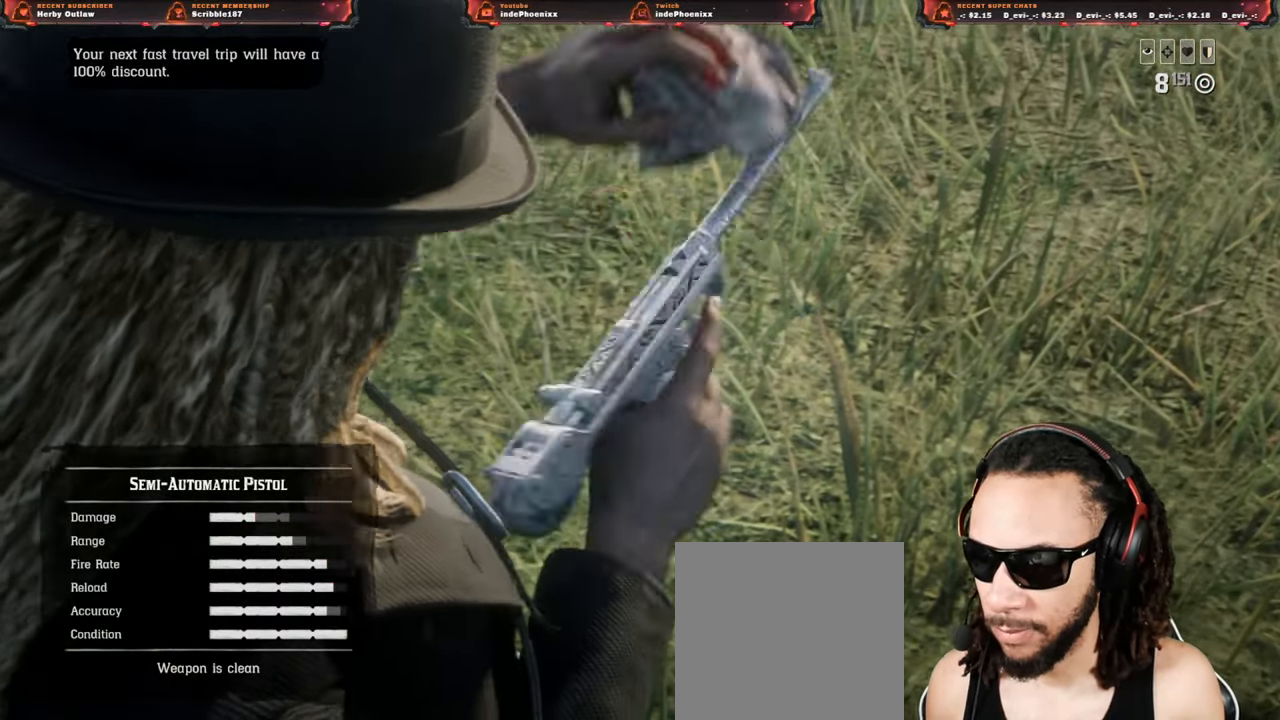
{"buttons": ["L1"], "left_stick": "up-left", "right_stick": "down-left", "events": [[183, "L2", "down"], [200, "SQUARE", "up"], [300, "L2", "up"], [450, "L1", "down"], [467, "right_stick", "down-left"], [500, "left_stick", "up-left"]]}
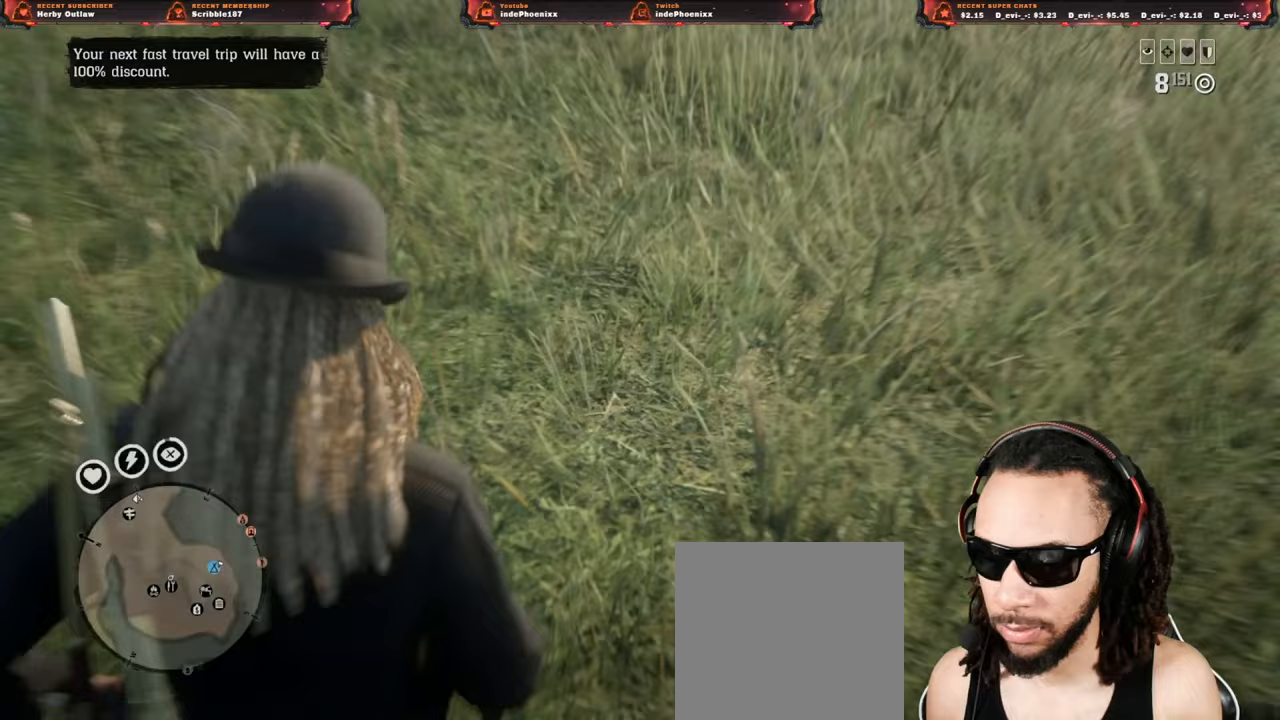
{"buttons": ["L1"], "left_stick": "up-left", "right_stick": "center", "events": [[117, "right_stick", "center"]]}
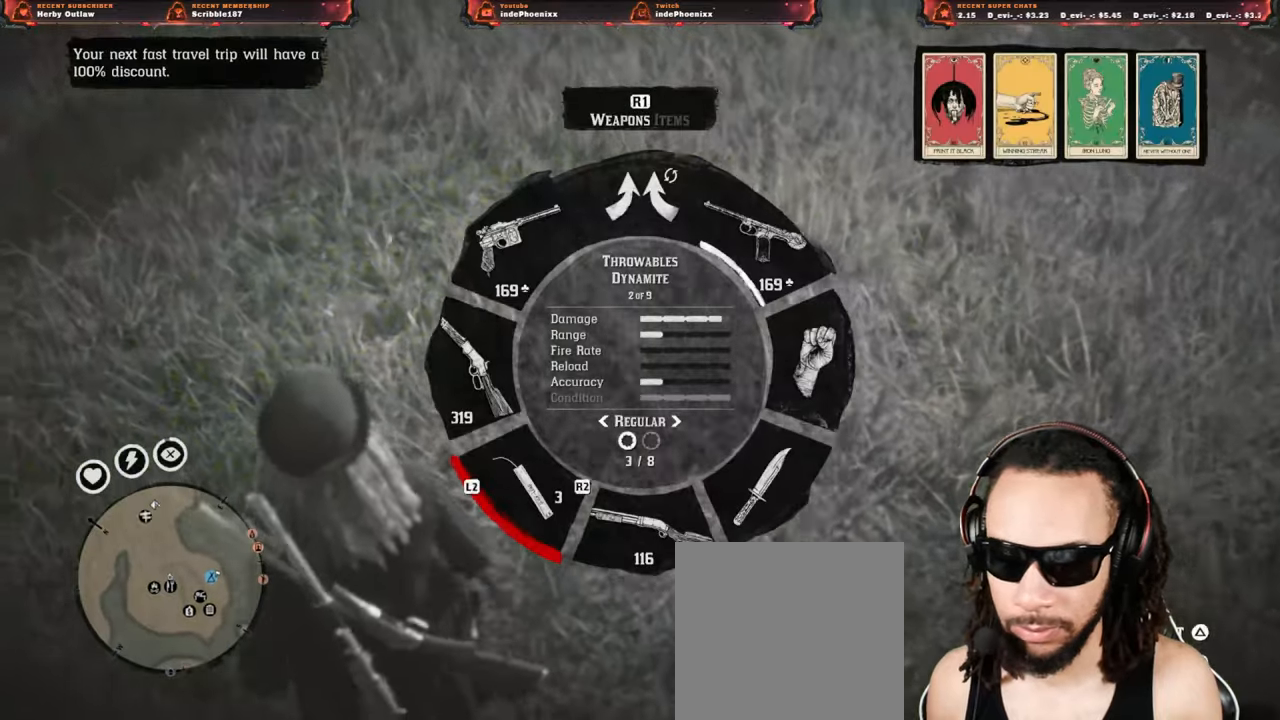
{"buttons": [], "left_stick": "up", "right_stick": "up", "events": [[150, "L1", "up"], [200, "L3", "down"], [267, "left_stick", "up"], [317, "L3", "up"], [367, "right_stick", "up"]]}
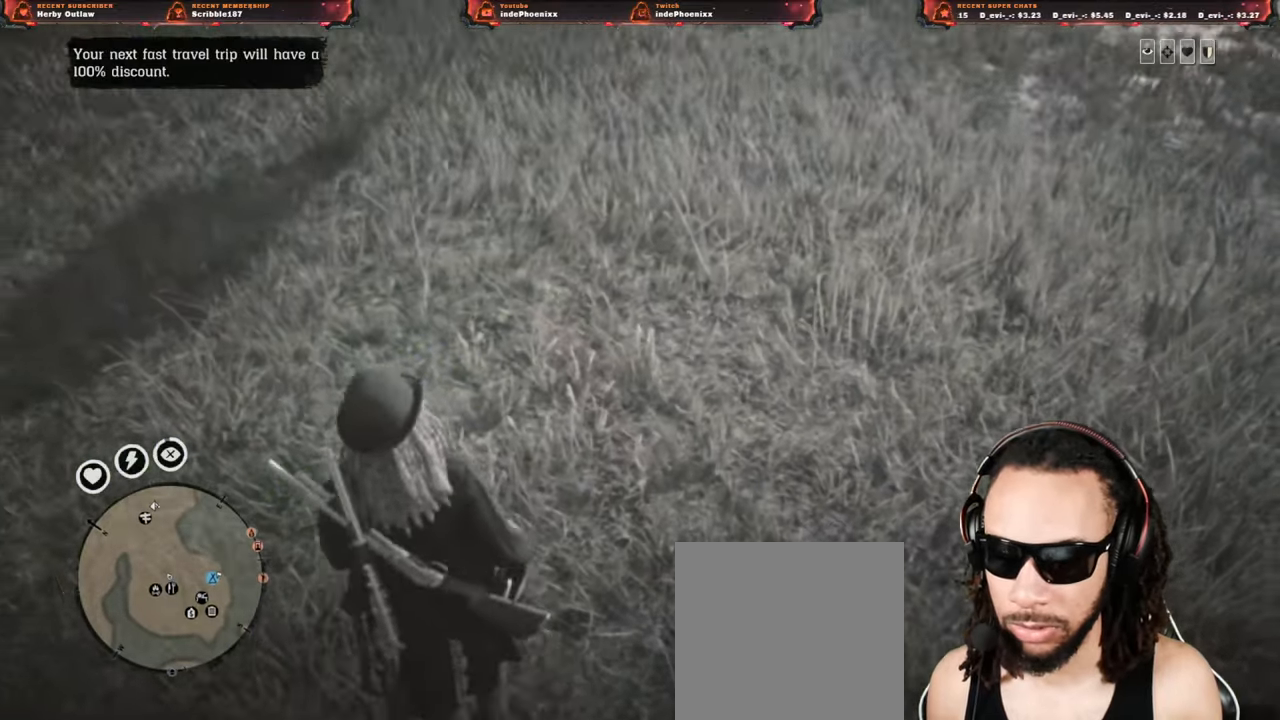
{"buttons": [], "left_stick": "up", "right_stick": "center", "events": [[267, "right_stick", "center"], [333, "L3", "down"], [450, "L3", "up"]]}
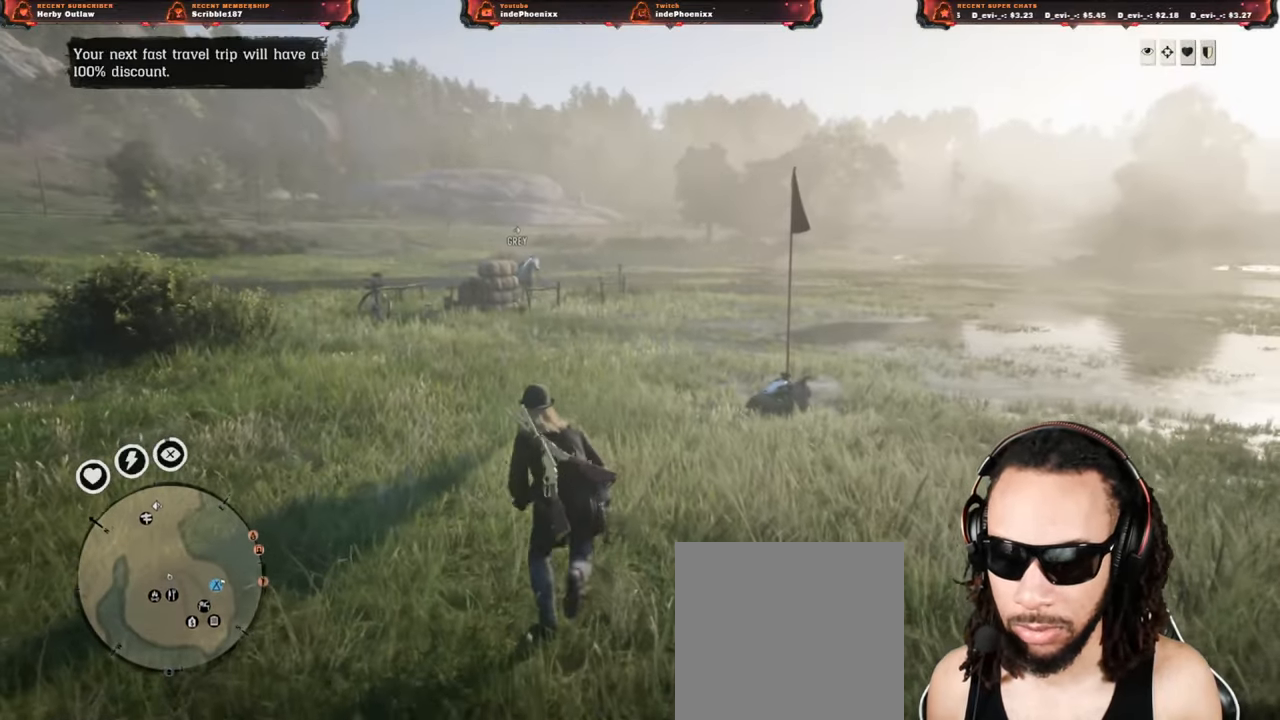
{"buttons": ["L1"], "left_stick": "up", "right_stick": "center", "events": [[233, "L1", "down"]]}
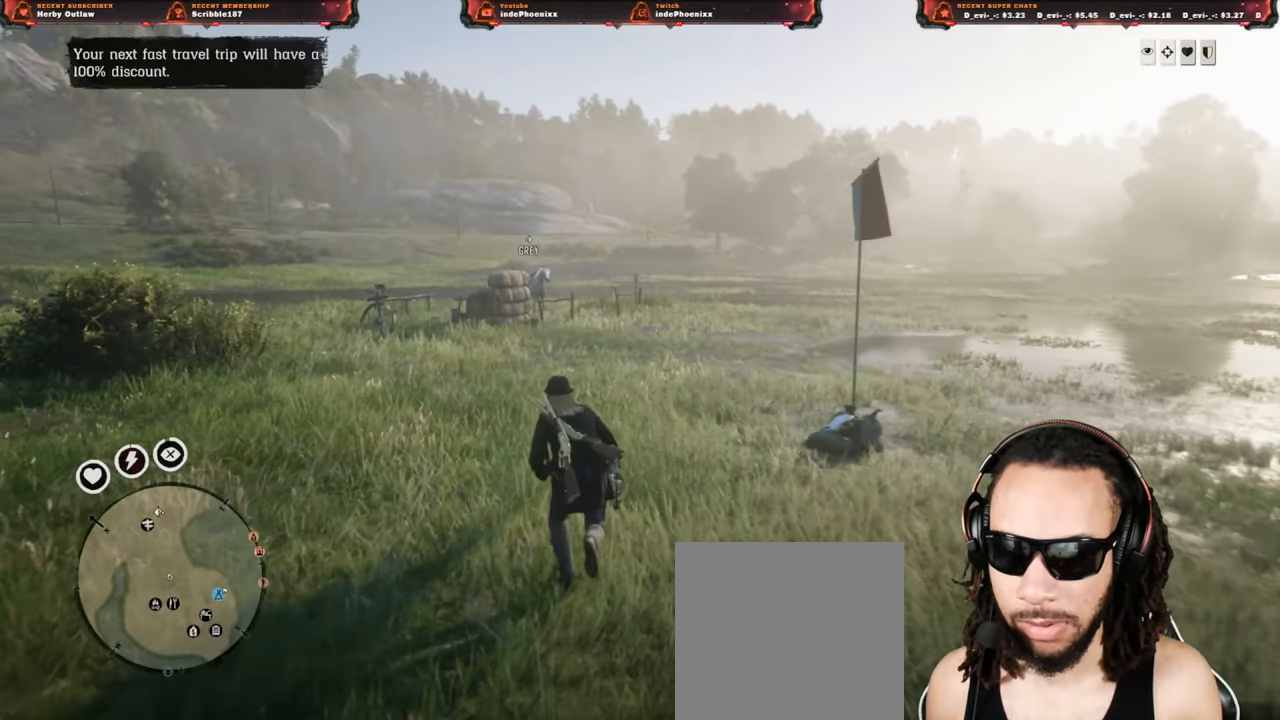
{"buttons": ["L1"], "left_stick": "up", "right_stick": "center", "events": [[117, "R1", "down"], [183, "R1", "up"]]}
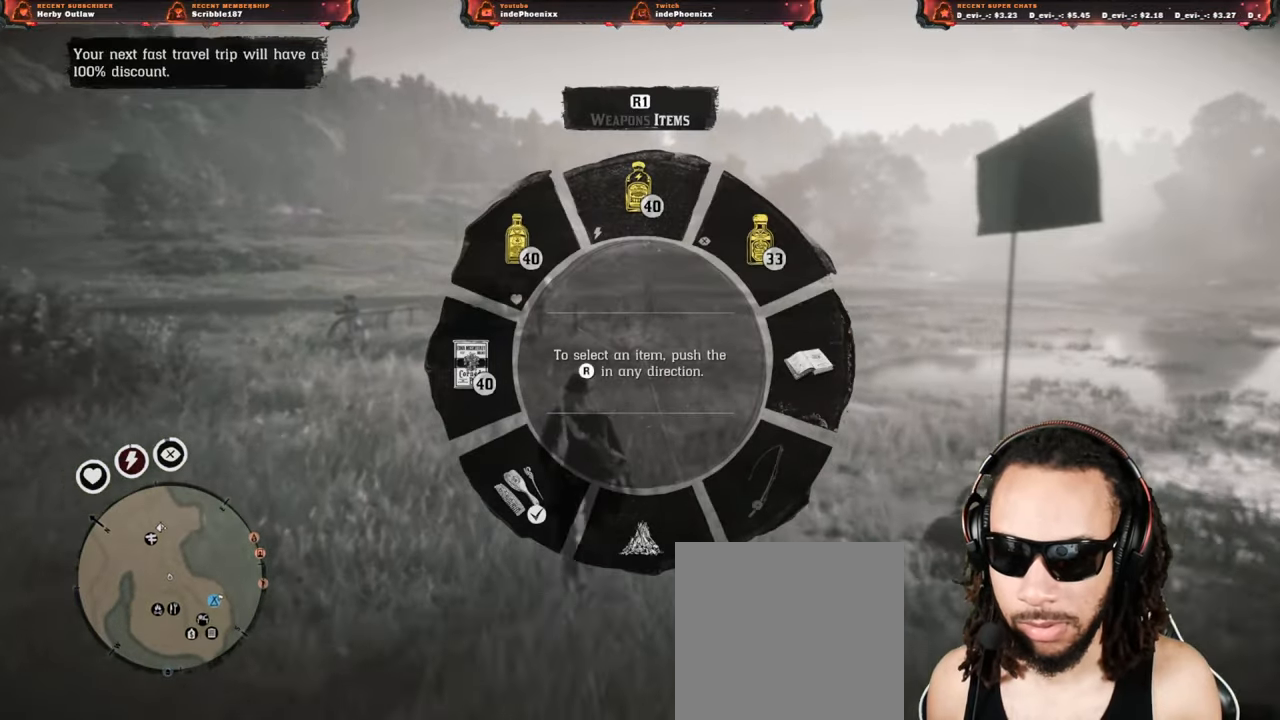
{"buttons": ["L1"], "left_stick": "up", "right_stick": "up-left", "events": [[33, "right_stick", "up-left"]]}
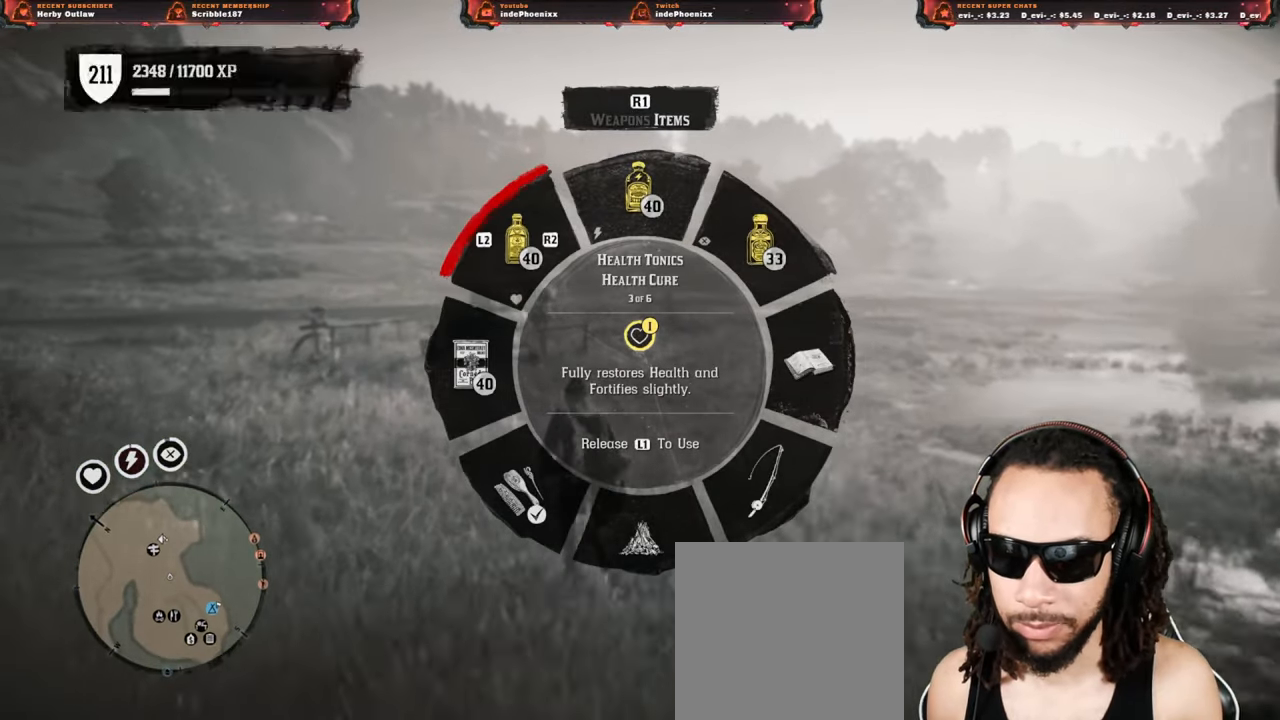
{"buttons": ["L1"], "left_stick": "down", "right_stick": "up-left", "events": [[33, "L2", "down"], [100, "left_stick", "up-left"], [117, "L2", "up"], [283, "R2", "down"], [367, "left_stick", "down-left"], [383, "R2", "up"], [450, "left_stick", "down"]]}
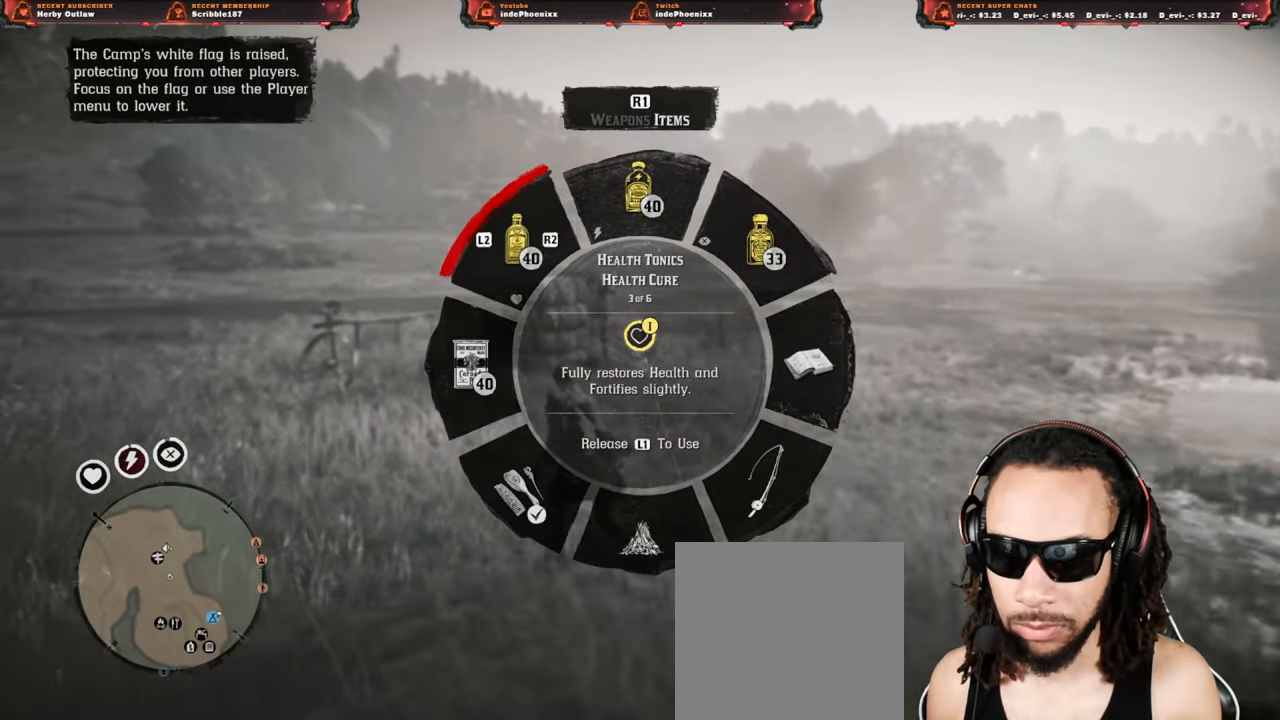
{"buttons": ["L1", "L2"], "left_stick": "down", "right_stick": "up-left", "events": [[17, "R2", "down"], [100, "R2", "up"], [317, "L2", "down"], [400, "L2", "up"], [483, "L2", "down"]]}
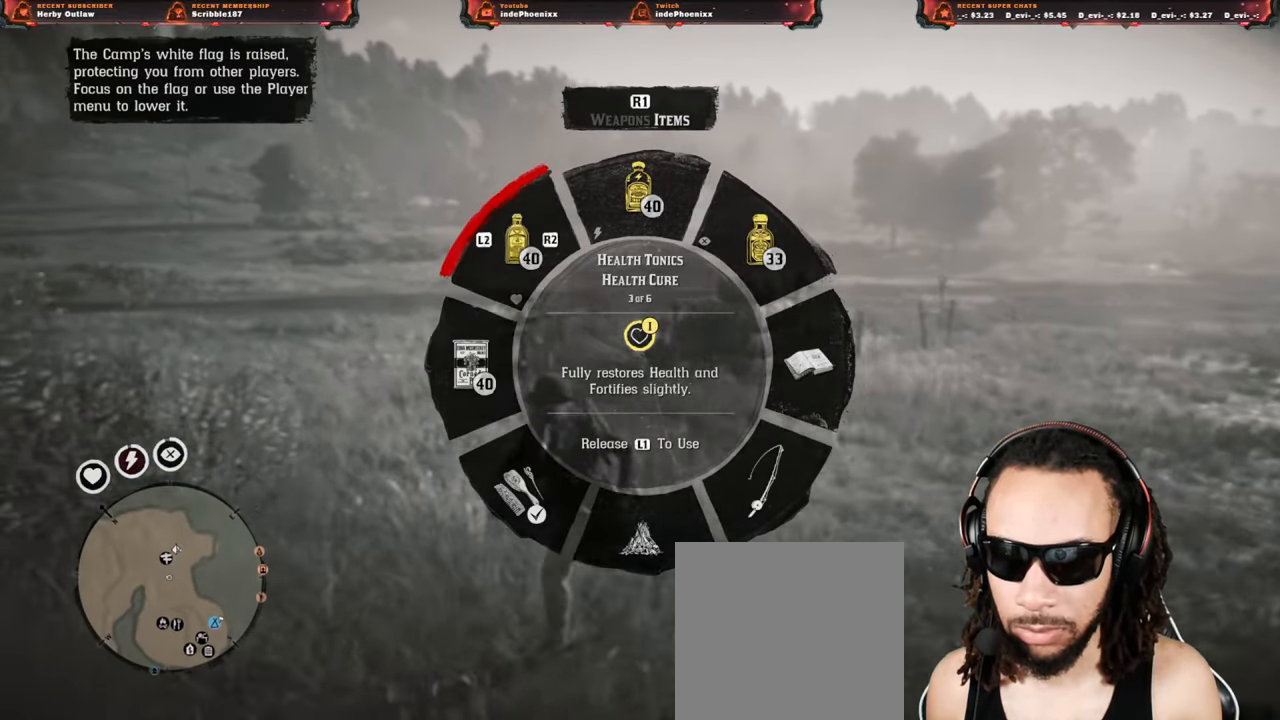
{"buttons": ["L1"], "left_stick": "down", "right_stick": "right", "events": [[67, "L2", "up"], [317, "R1", "down"], [383, "R1", "up"], [450, "right_stick", "right"]]}
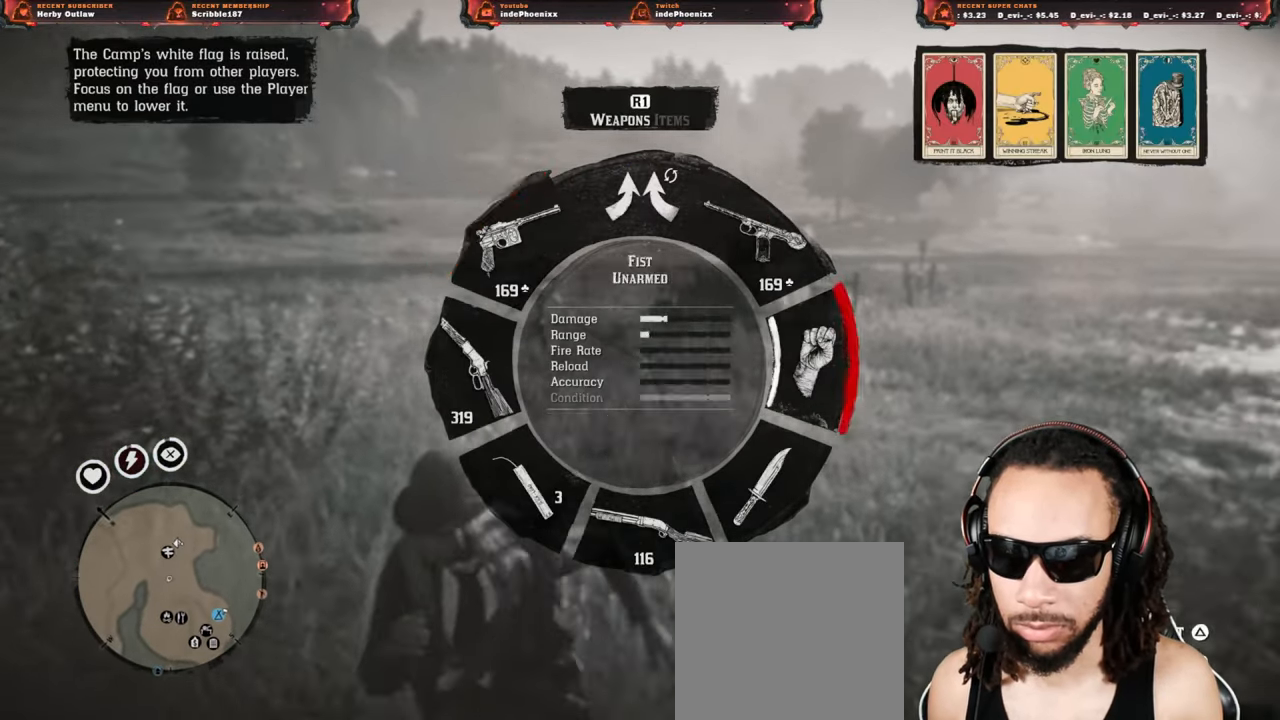
{"buttons": [], "left_stick": "center", "right_stick": "center", "events": [[300, "L1", "up"], [350, "left_stick", "center"], [383, "right_stick", "center"]]}
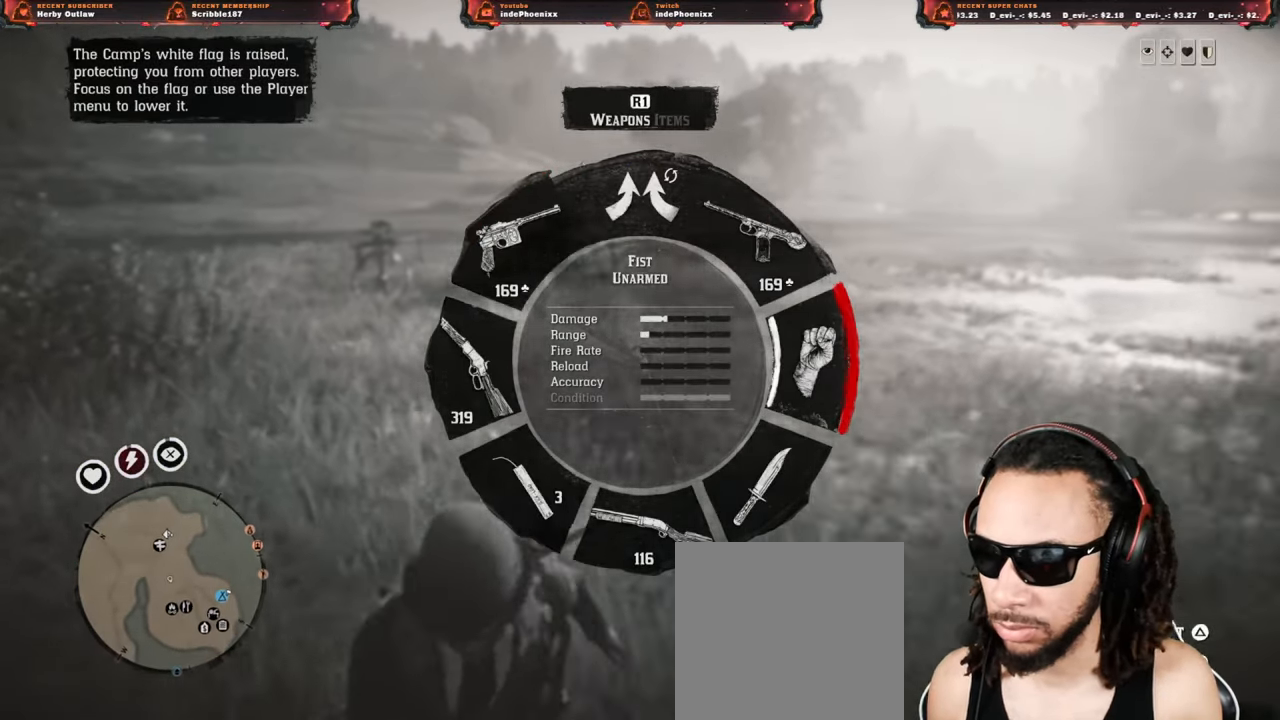
{"buttons": ["DPAD_LEFT"], "left_stick": "center", "right_stick": "center", "events": [[83, "DPAD_LEFT", "down"]]}
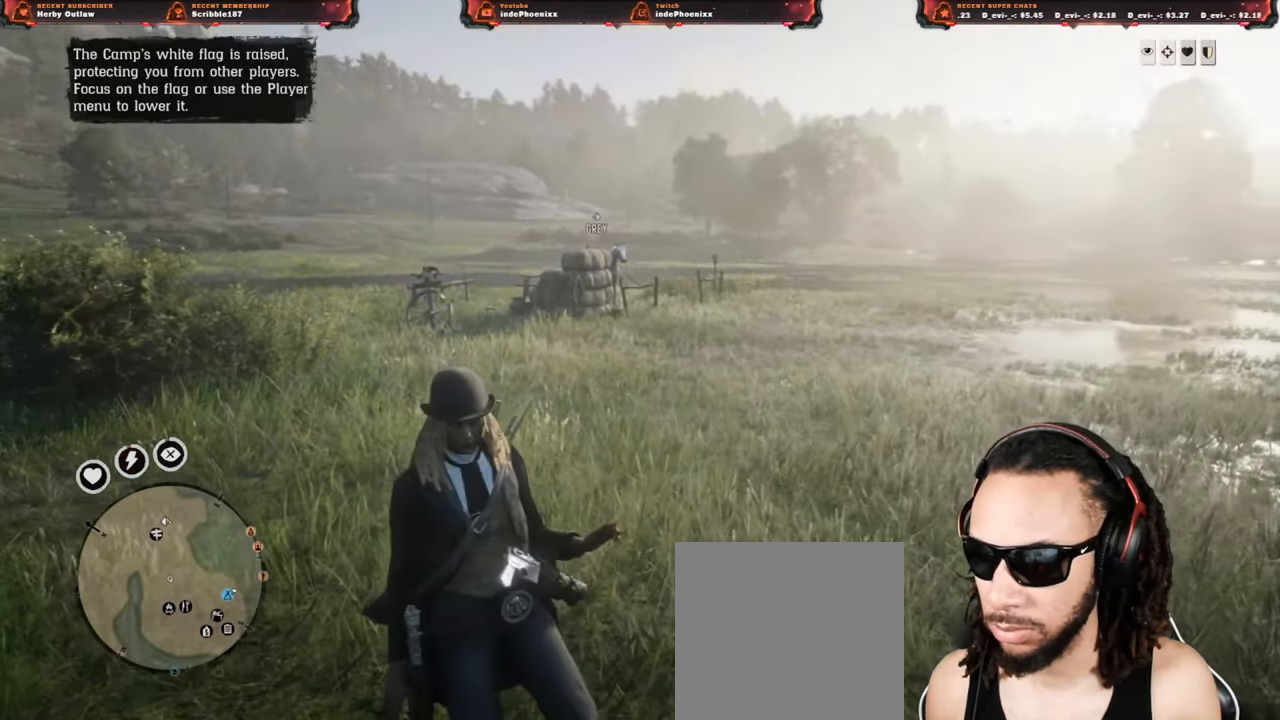
{"buttons": ["DPAD_LEFT"], "left_stick": "center", "right_stick": "center", "events": []}
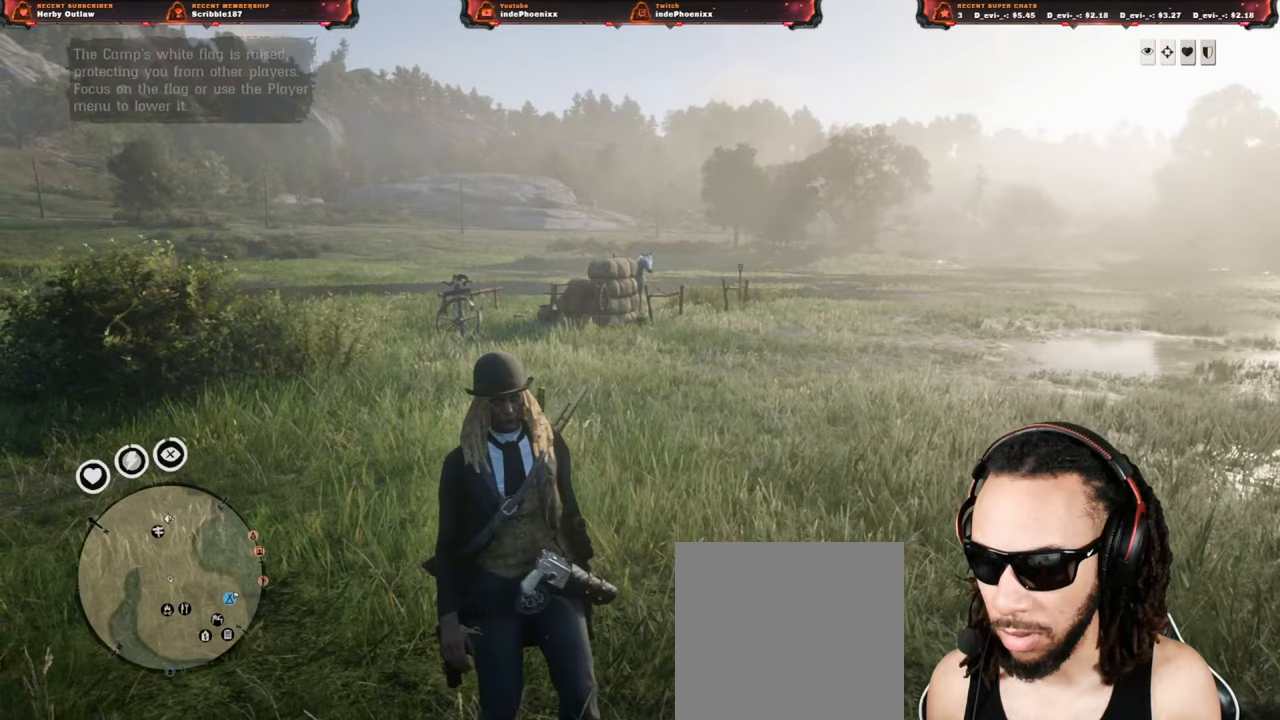
{"buttons": [], "left_stick": "center", "right_stick": "center", "events": [[83, "DPAD_LEFT", "up"]]}